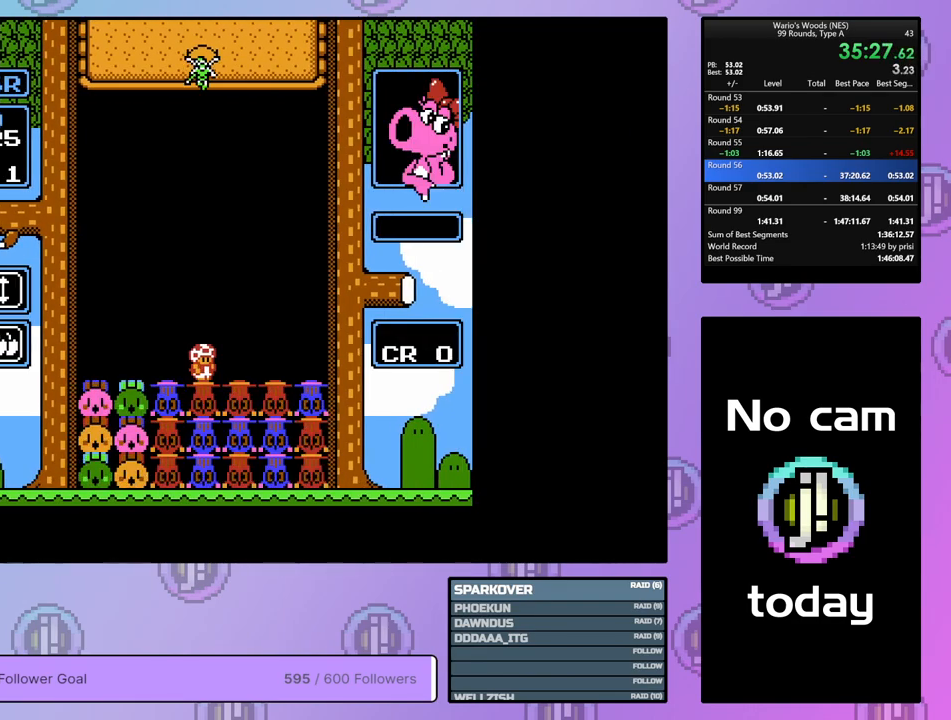
Gameplay with a controller (Nintendo layout); each line is a JSON object with the inputs held at the frame after it. "events" lists button and stick changes between this image and that frame as [ms after this image, input, new state], when the widget could be followed in between. Not read: L3 R3.
{"buttons": [], "events": [[417, "DPAD_DOWN", "up"]]}
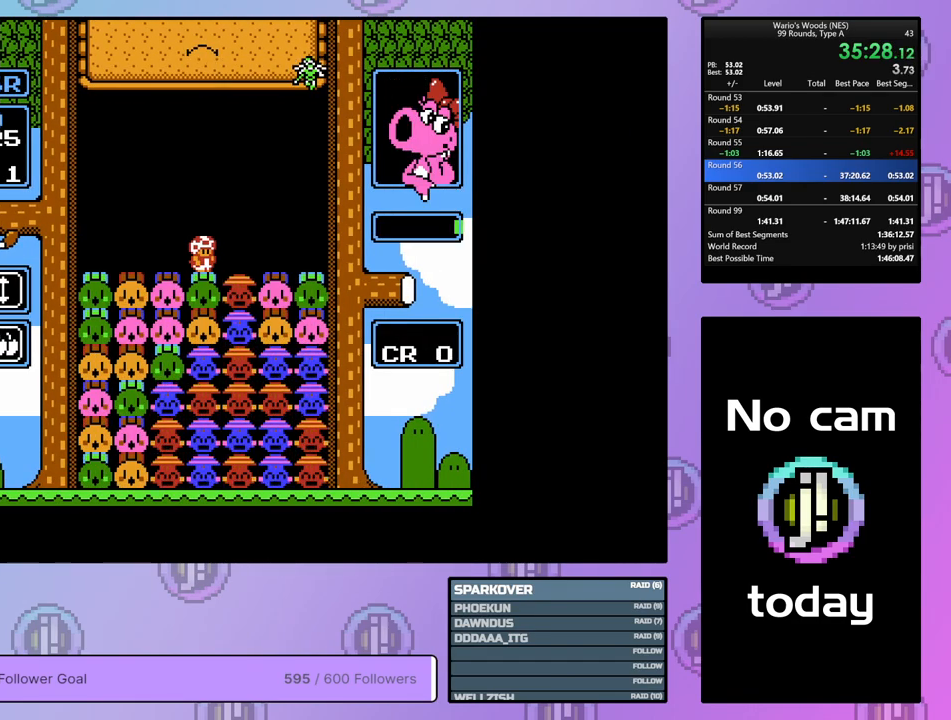
{"buttons": ["DPAD_LEFT"], "events": [[67, "DPAD_LEFT", "down"], [150, "DPAD_LEFT", "up"], [300, "B", "down"], [467, "B", "up"], [483, "DPAD_LEFT", "down"]]}
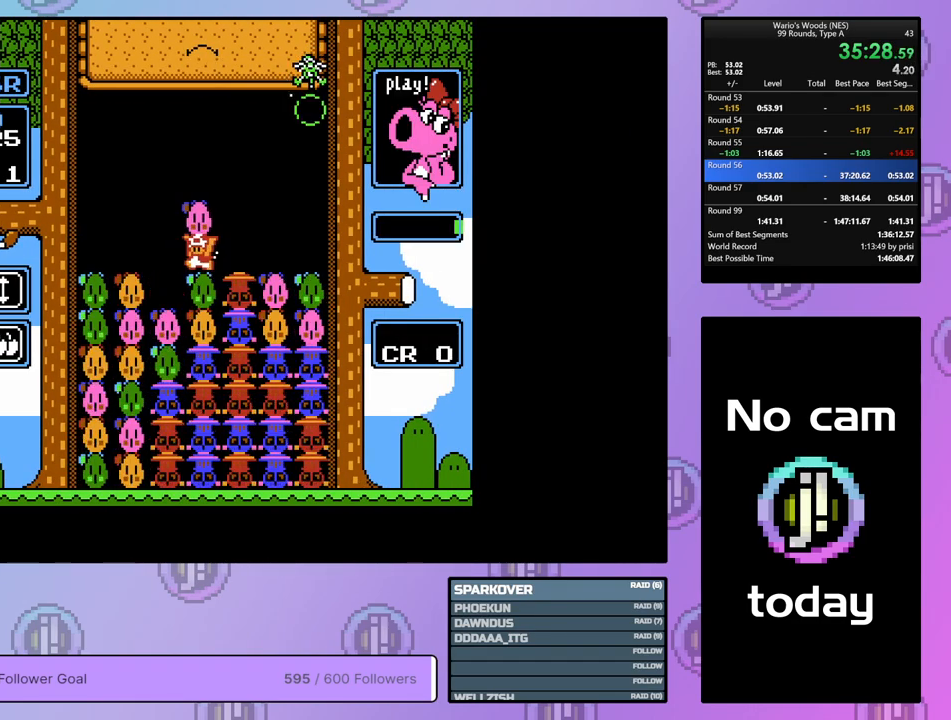
{"buttons": [], "events": [[83, "DPAD_LEFT", "up"], [267, "B", "down"], [400, "B", "up"]]}
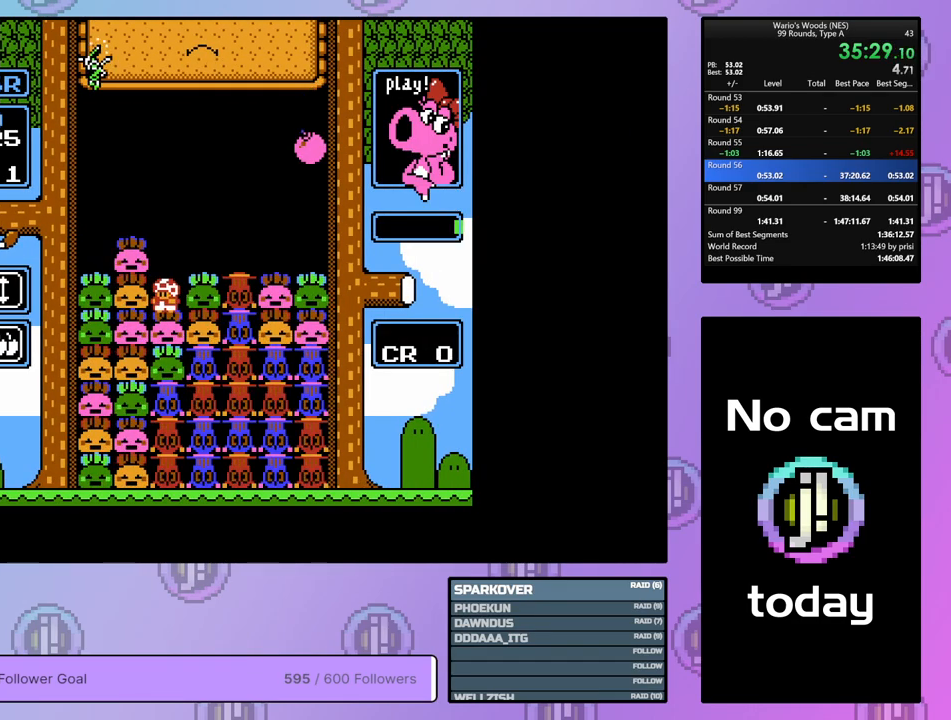
{"buttons": [], "events": [[100, "A", "down"], [267, "A", "up"], [283, "DPAD_RIGHT", "down"], [400, "DPAD_RIGHT", "up"]]}
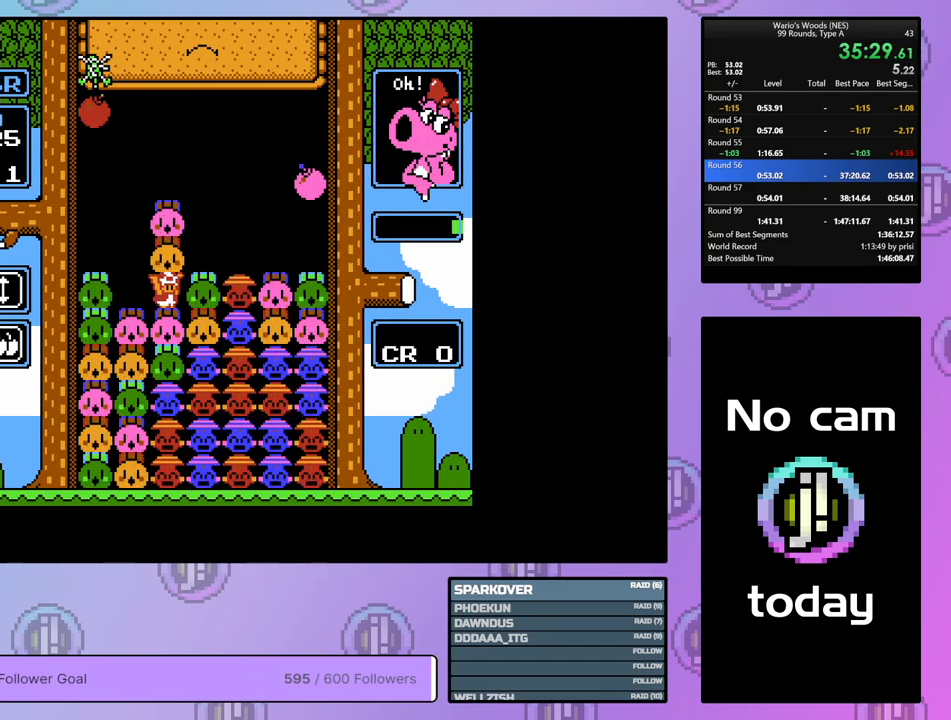
{"buttons": [], "events": [[217, "DPAD_LEFT", "down"], [283, "DPAD_LEFT", "up"], [317, "A", "down"], [450, "A", "up"]]}
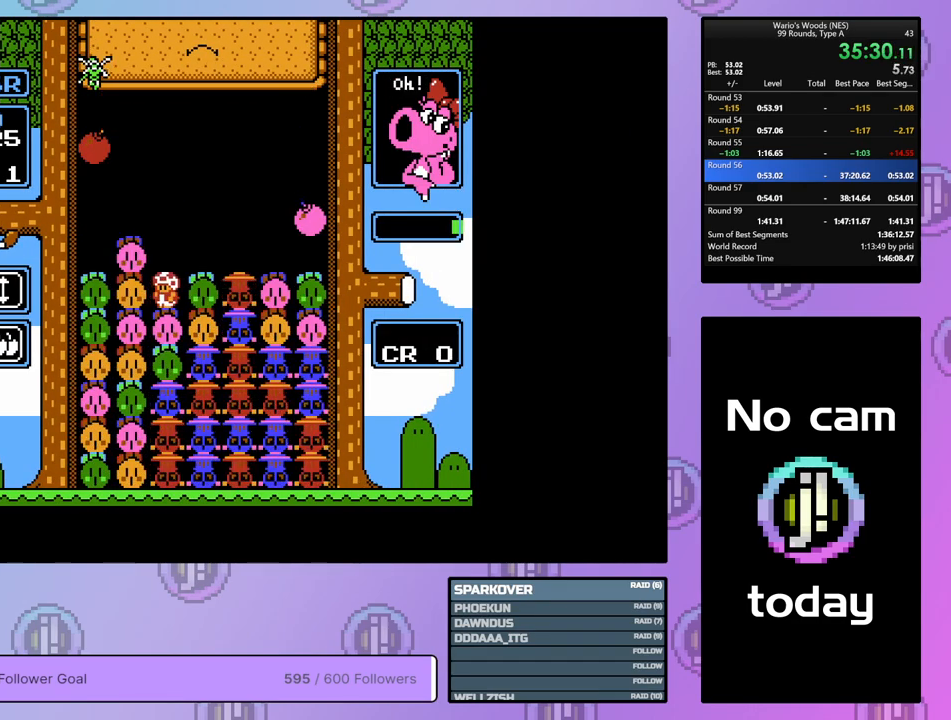
{"buttons": ["B"], "events": [[33, "DPAD_RIGHT", "down"], [133, "B", "down"], [133, "DPAD_RIGHT", "up"], [317, "B", "up"], [317, "DPAD_LEFT", "down"], [400, "DPAD_LEFT", "up"], [433, "B", "down"]]}
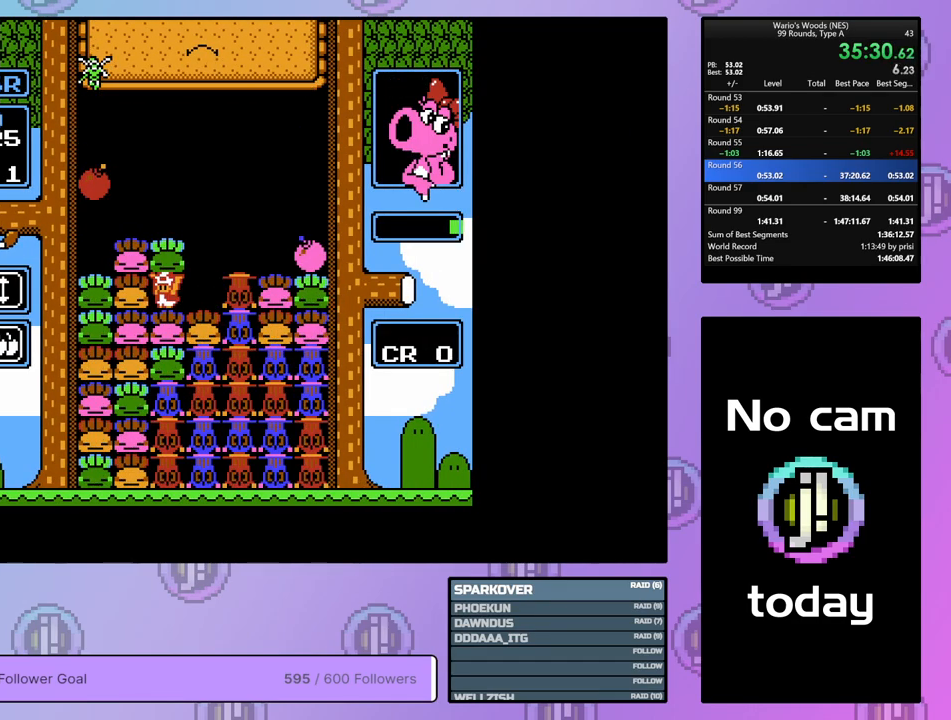
{"buttons": ["B"], "events": [[67, "DPAD_LEFT", "down"], [83, "B", "up"], [233, "DPAD_LEFT", "up"], [350, "DPAD_RIGHT", "down"], [400, "B", "down"], [417, "DPAD_RIGHT", "up"]]}
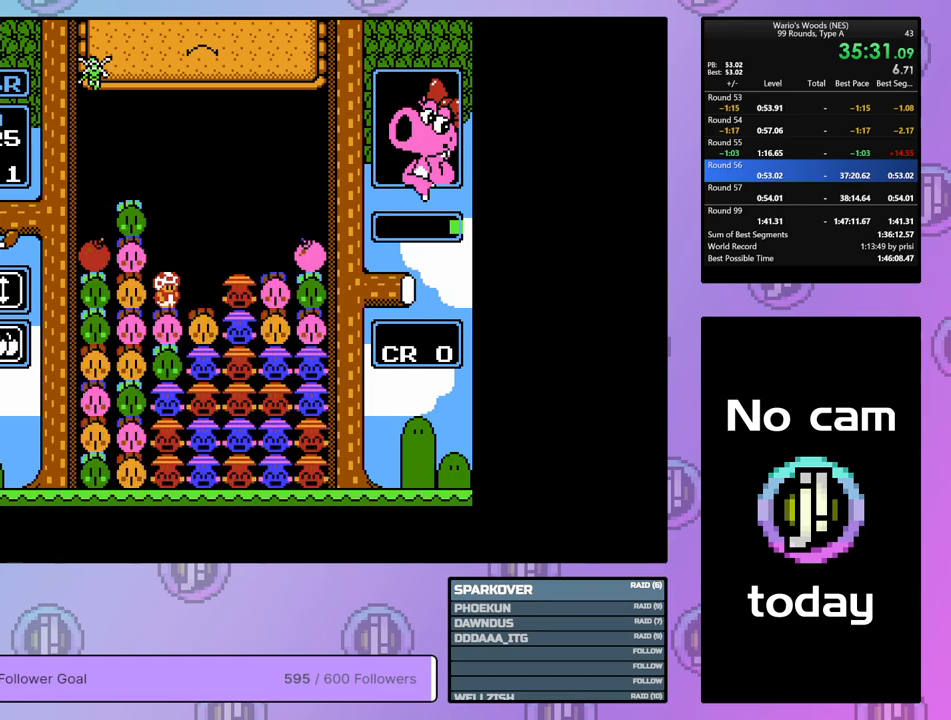
{"buttons": ["B"], "events": [[133, "B", "up"], [133, "DPAD_UP", "down"], [267, "DPAD_UP", "up"], [350, "DPAD_LEFT", "down"], [467, "DPAD_LEFT", "up"], [483, "B", "down"]]}
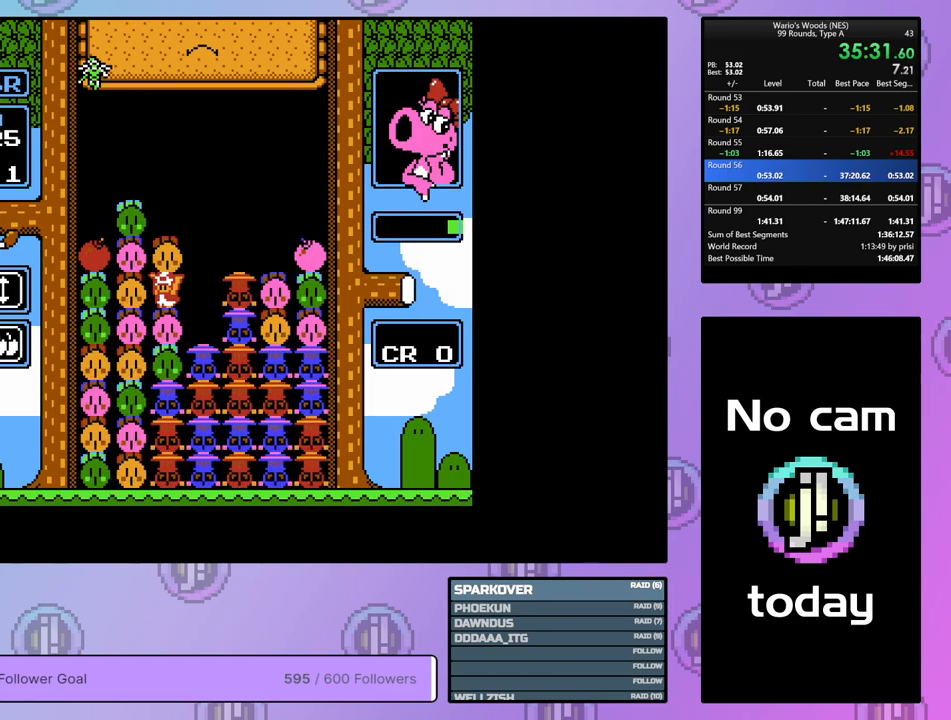
{"buttons": ["B"], "events": [[133, "B", "up"], [267, "DPAD_UP", "down"], [367, "DPAD_UP", "up"], [483, "B", "down"]]}
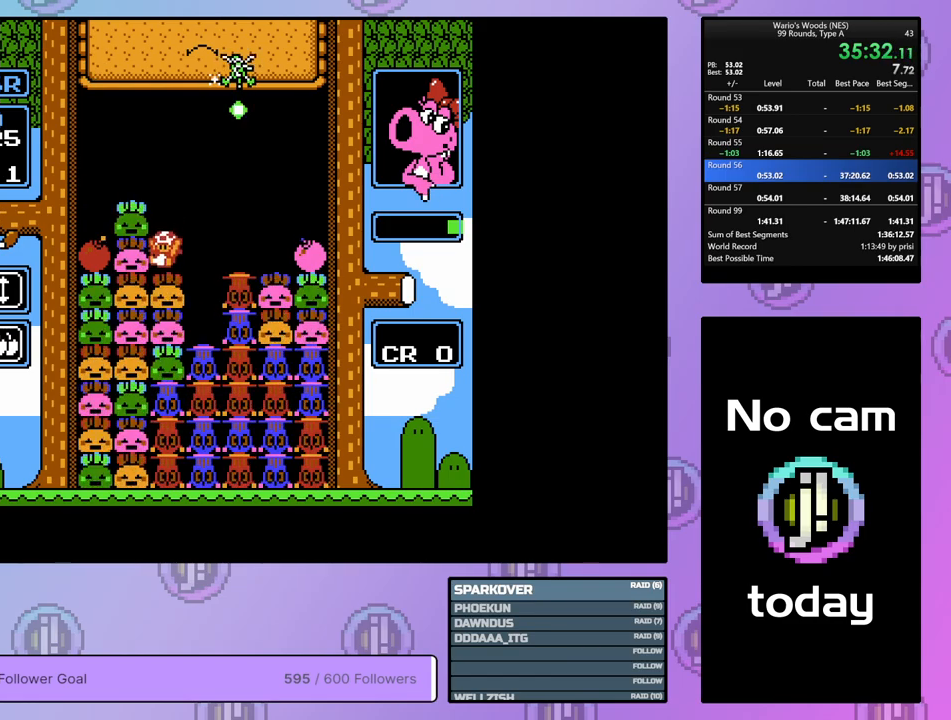
{"buttons": ["DPAD_RIGHT"], "events": [[117, "DPAD_RIGHT", "down"], [167, "B", "up"], [233, "DPAD_RIGHT", "up"], [267, "B", "down"], [333, "DPAD_RIGHT", "down"], [383, "B", "up"]]}
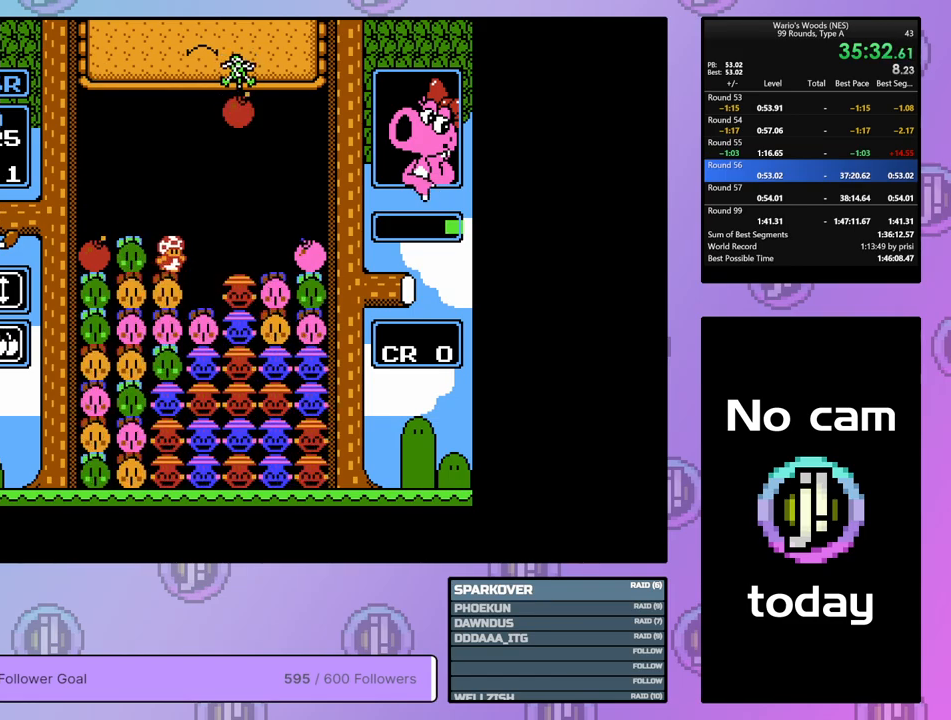
{"buttons": ["DPAD_LEFT"], "events": [[217, "DPAD_RIGHT", "up"], [300, "B", "down"], [400, "DPAD_LEFT", "down"], [467, "B", "up"]]}
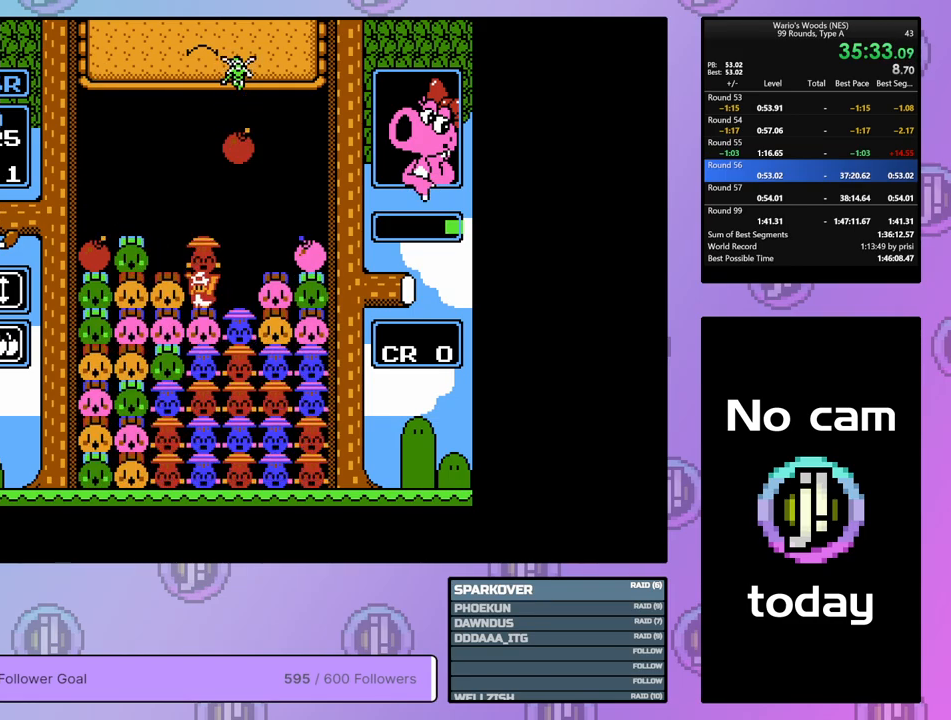
{"buttons": ["DPAD_RIGHT"], "events": [[17, "DPAD_LEFT", "up"], [67, "B", "down"], [150, "DPAD_RIGHT", "down"], [200, "B", "up"], [267, "DPAD_RIGHT", "up"], [300, "B", "down"], [450, "DPAD_RIGHT", "down"], [483, "B", "up"]]}
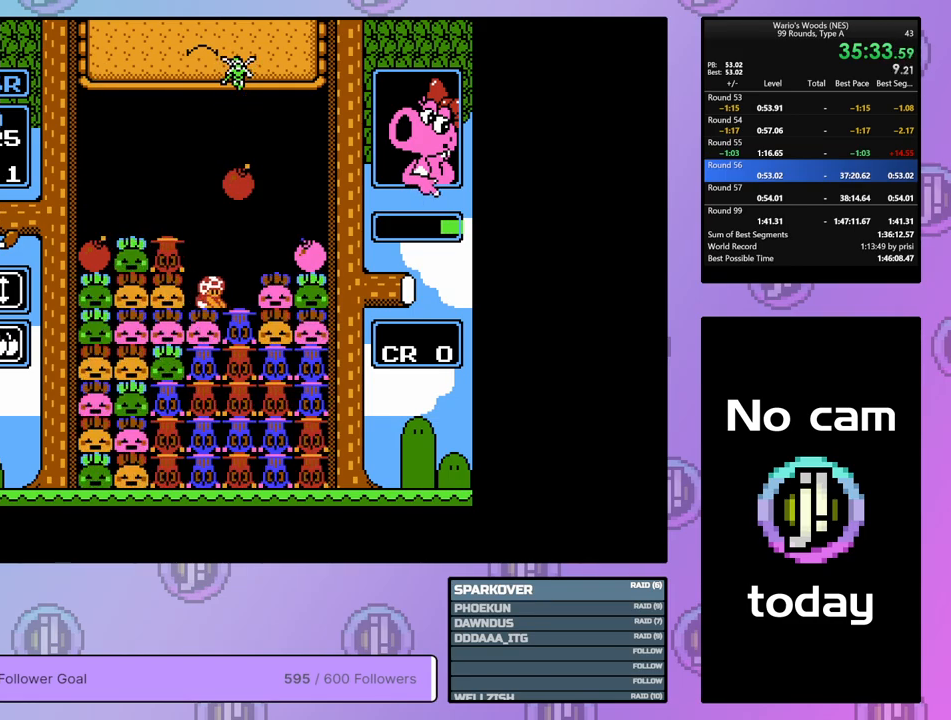
{"buttons": [], "events": [[167, "DPAD_RIGHT", "up"], [267, "DPAD_LEFT", "down"], [367, "A", "down"], [383, "DPAD_LEFT", "up"], [483, "A", "up"]]}
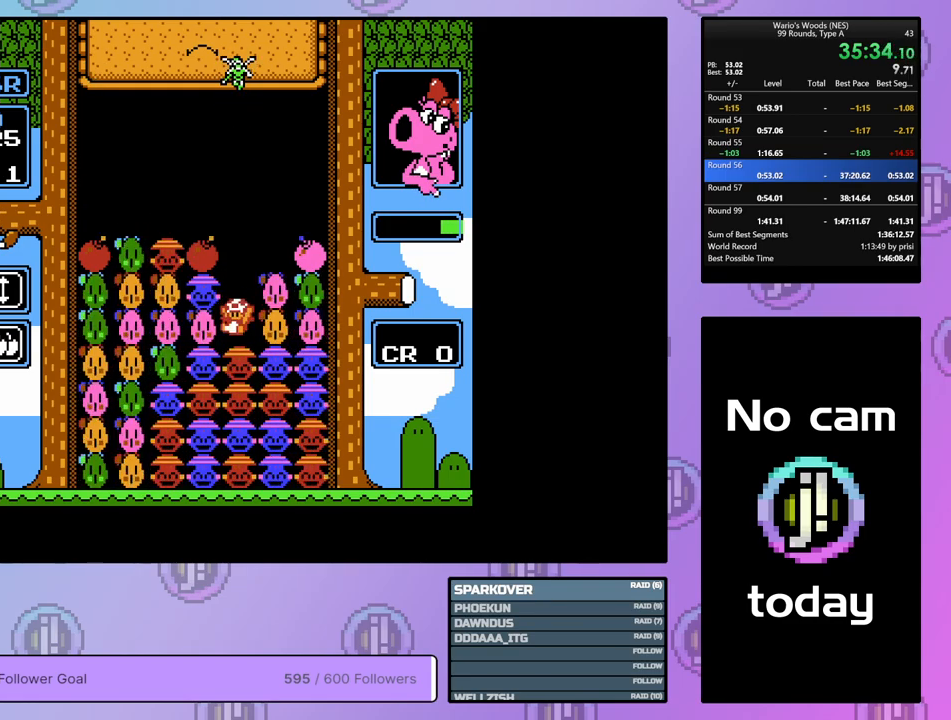
{"buttons": [], "events": [[233, "DPAD_RIGHT", "down"], [300, "B", "down"], [350, "DPAD_RIGHT", "up"], [450, "B", "up"]]}
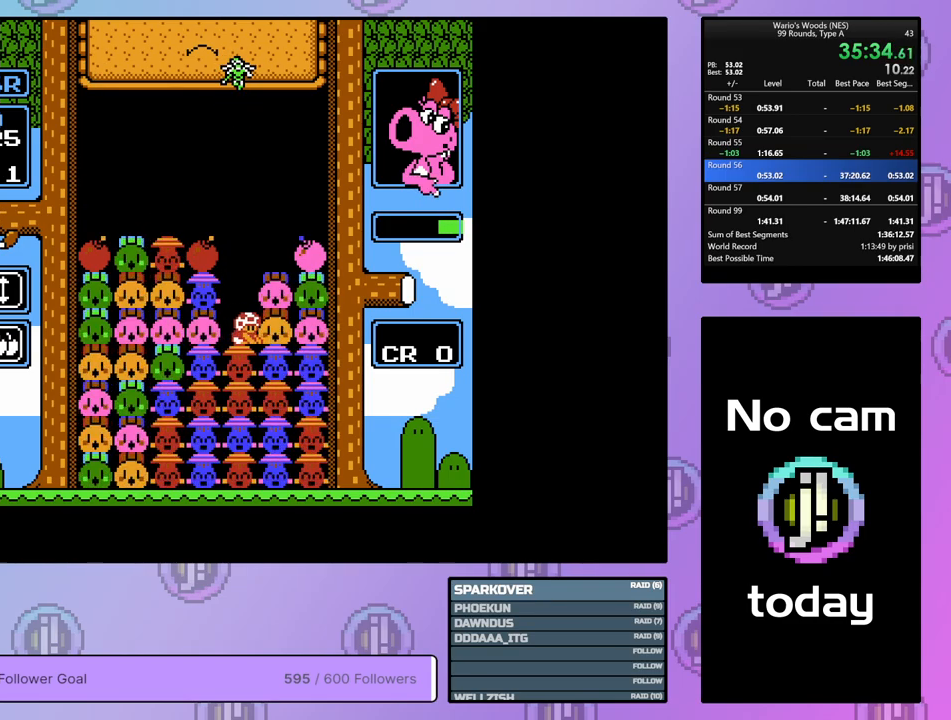
{"buttons": ["DPAD_RIGHT"], "events": [[250, "B", "down"], [300, "DPAD_RIGHT", "down"], [367, "B", "up"]]}
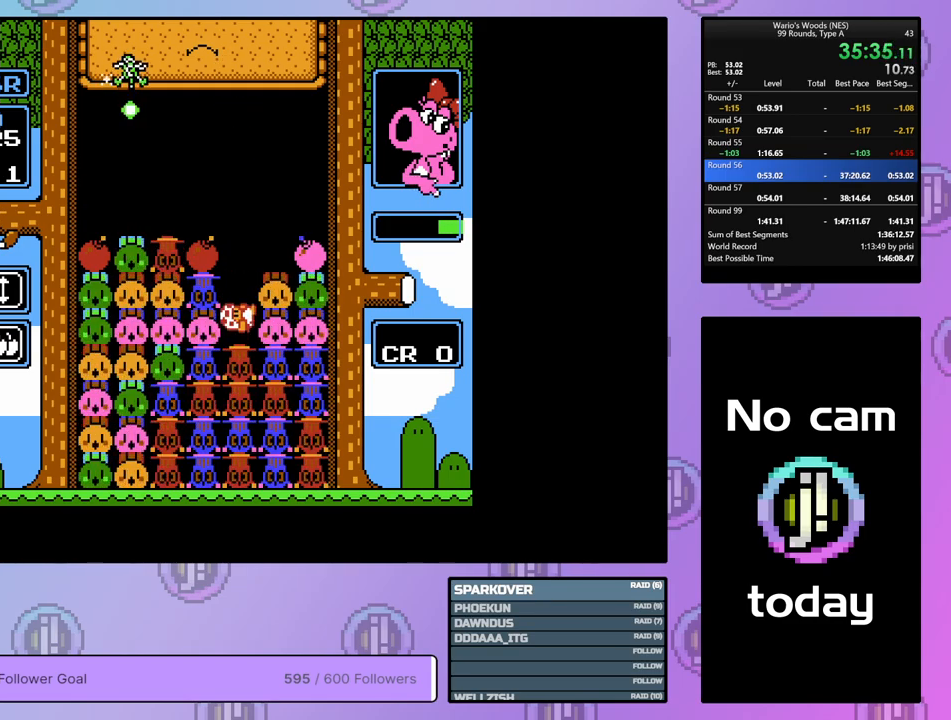
{"buttons": ["B", "DPAD_RIGHT"], "events": [[500, "B", "down"]]}
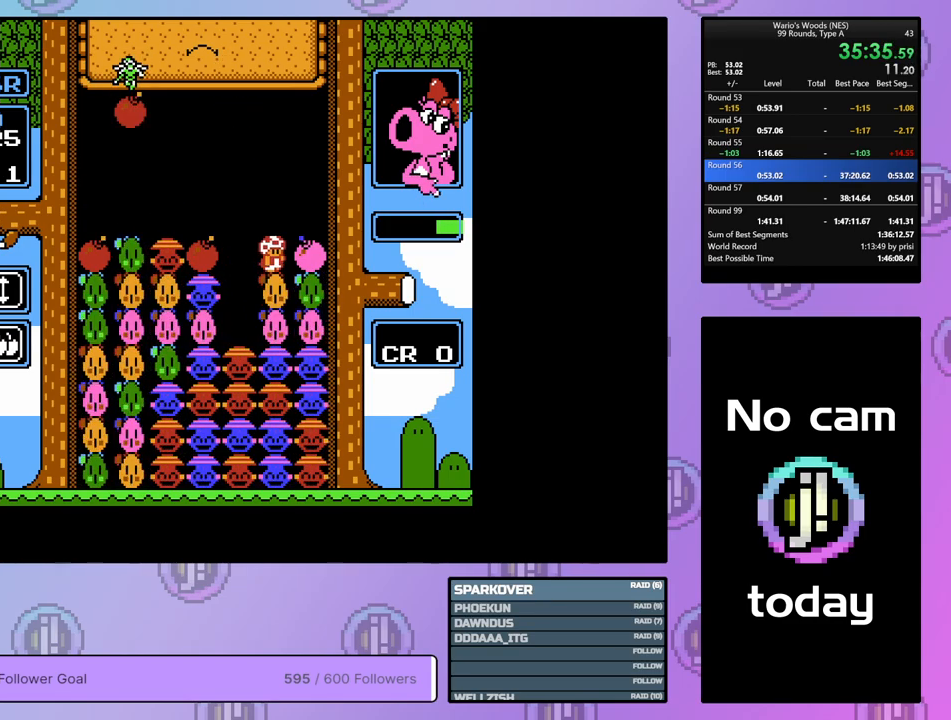
{"buttons": ["DPAD_LEFT"], "events": [[50, "DPAD_RIGHT", "up"], [167, "DPAD_LEFT", "down"], [183, "B", "up"], [267, "DPAD_LEFT", "up"], [283, "B", "down"], [383, "B", "up"], [383, "DPAD_LEFT", "down"]]}
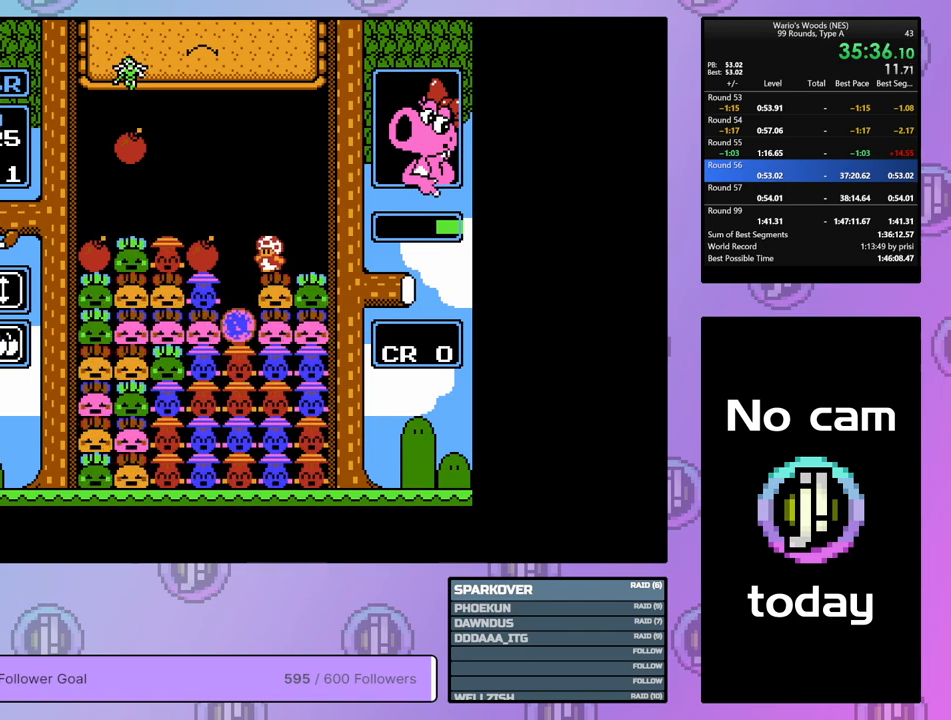
{"buttons": [], "events": [[17, "DPAD_LEFT", "up"]]}
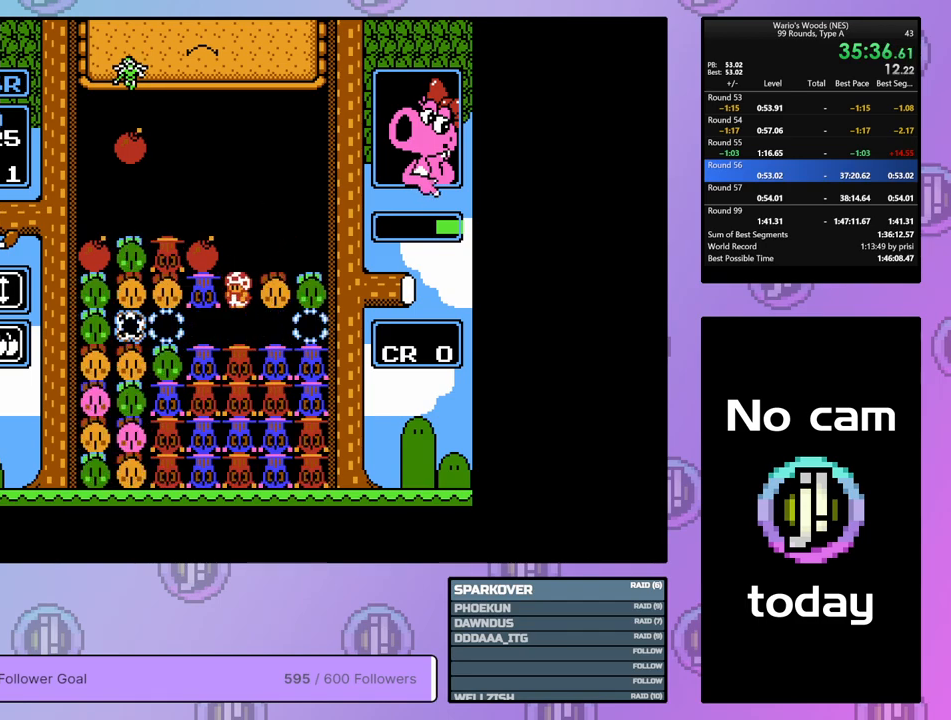
{"buttons": [], "events": []}
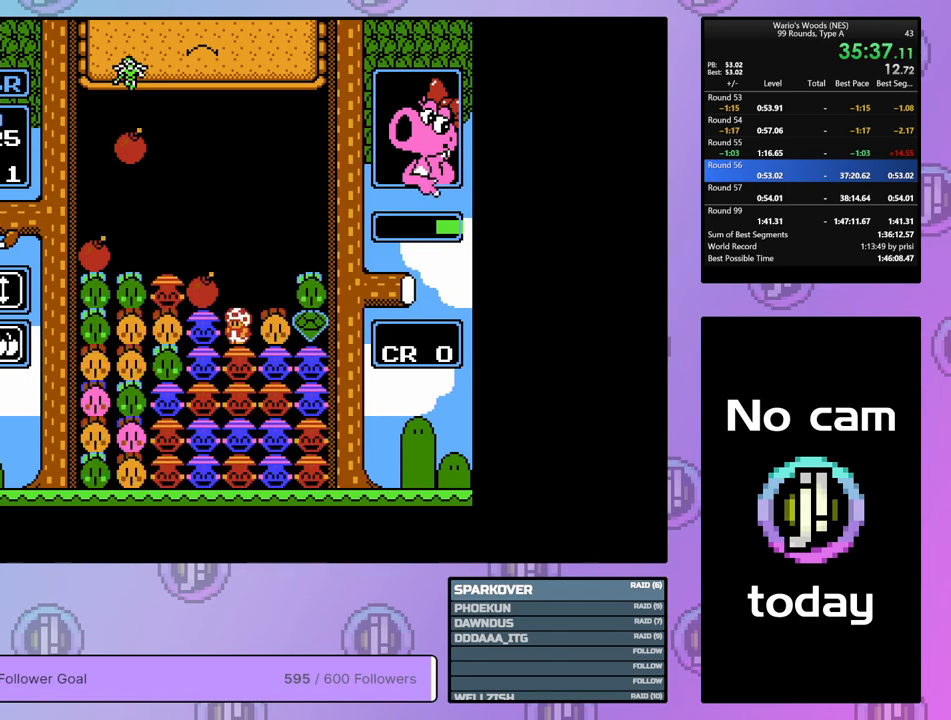
{"buttons": [], "events": [[333, "DPAD_RIGHT", "down"], [467, "DPAD_RIGHT", "up"]]}
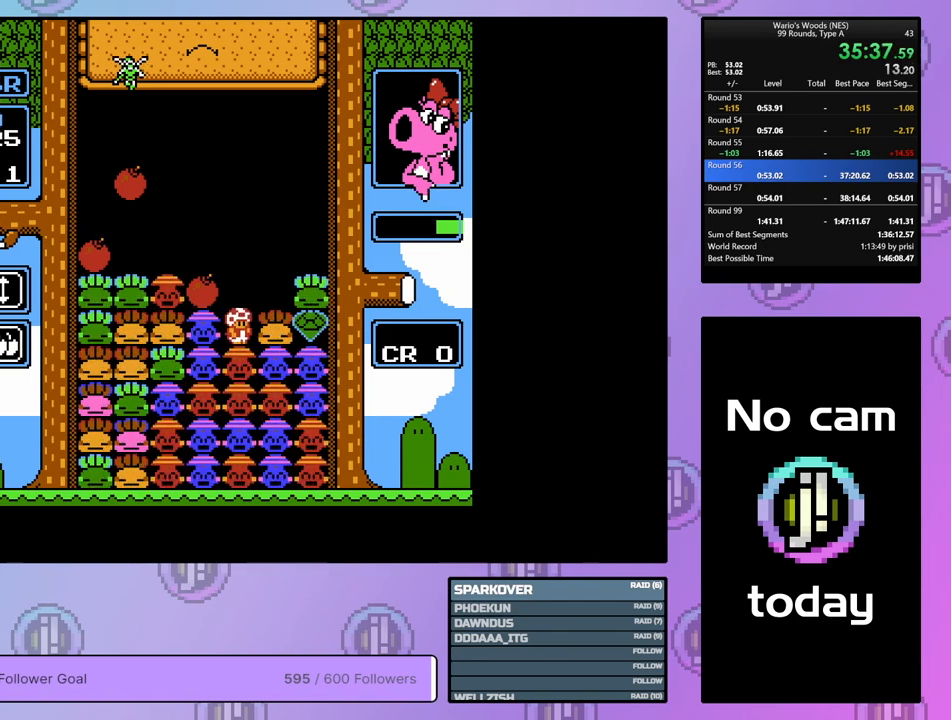
{"buttons": ["DPAD_UP"], "events": [[100, "DPAD_LEFT", "down"], [217, "DPAD_LEFT", "up"], [250, "B", "down"], [417, "B", "up"], [467, "DPAD_UP", "down"]]}
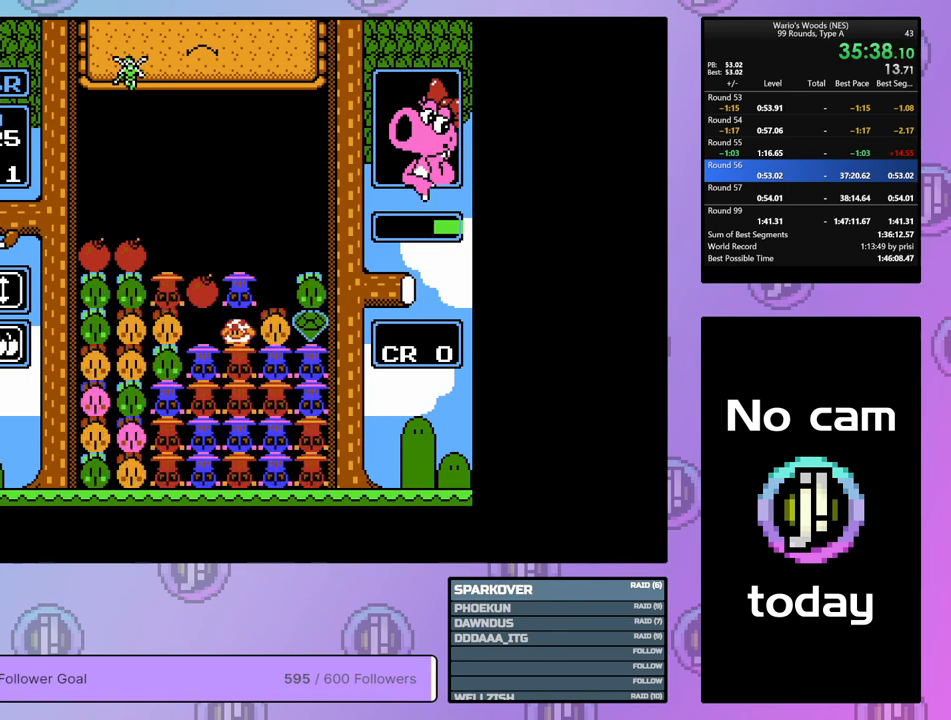
{"buttons": ["DPAD_LEFT"], "events": [[100, "DPAD_UP", "up"], [200, "DPAD_LEFT", "down"]]}
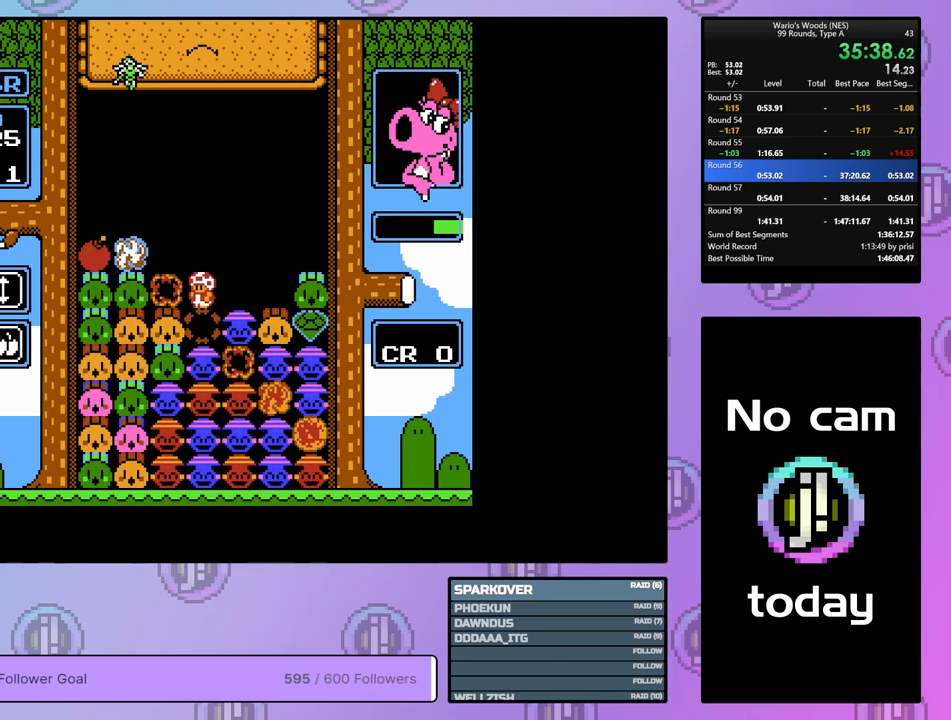
{"buttons": ["DPAD_LEFT"], "events": [[133, "DPAD_LEFT", "up"], [417, "DPAD_LEFT", "down"]]}
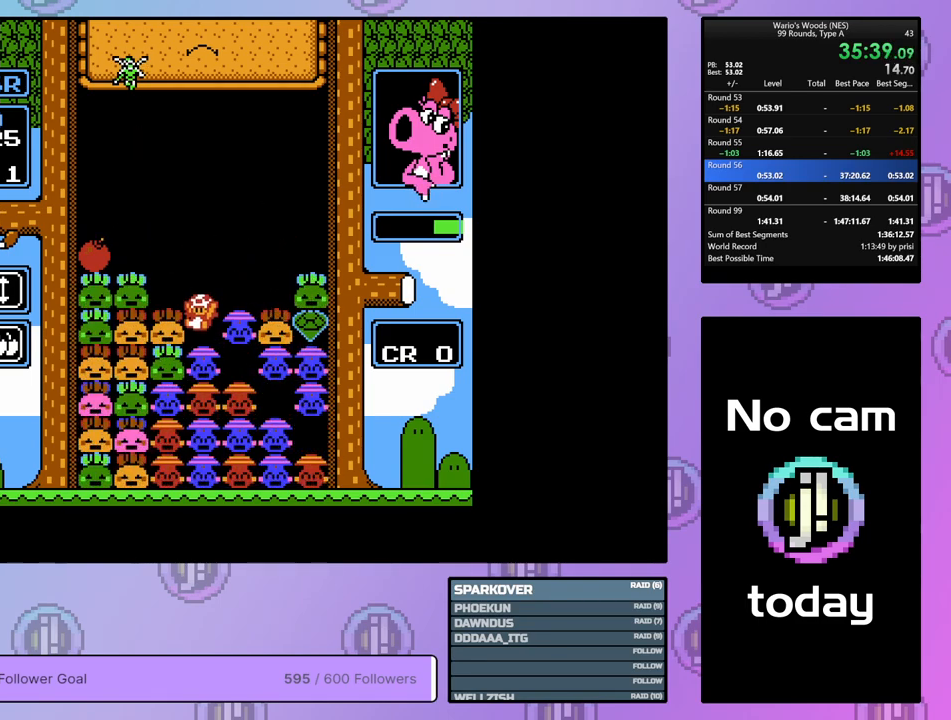
{"buttons": ["DPAD_LEFT"], "events": []}
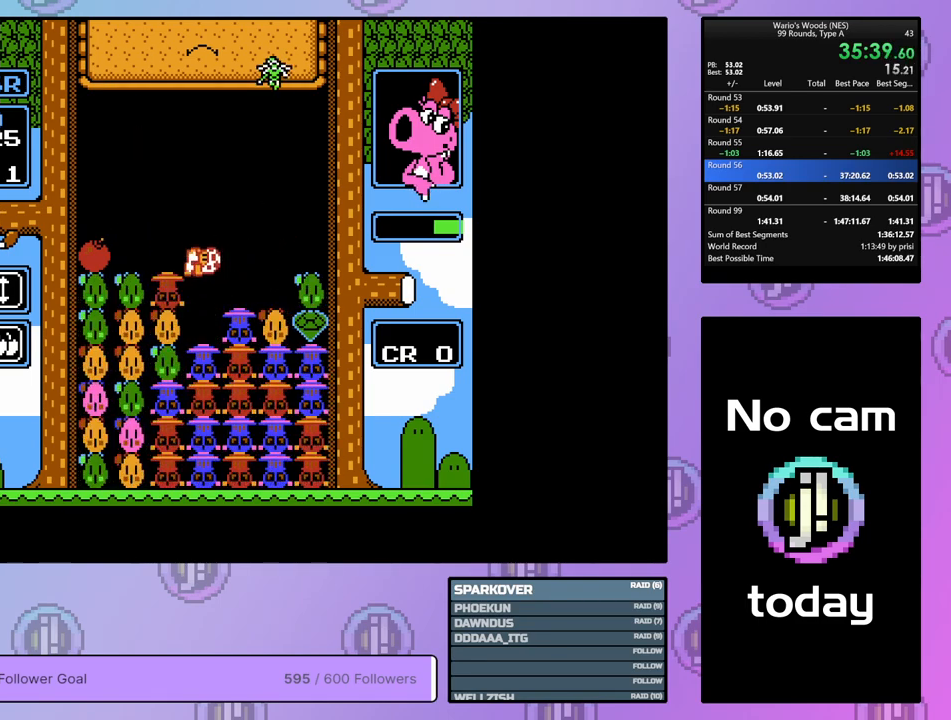
{"buttons": ["B"], "events": [[317, "B", "down"], [450, "DPAD_LEFT", "up"]]}
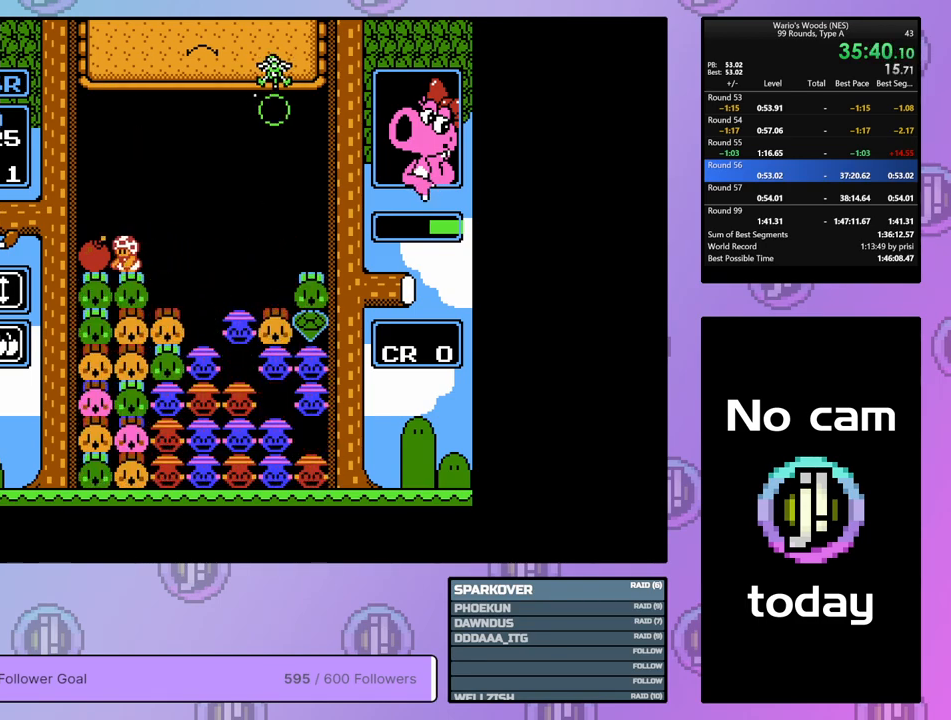
{"buttons": [], "events": [[50, "B", "up"], [50, "DPAD_RIGHT", "down"], [350, "B", "down"], [417, "DPAD_RIGHT", "up"], [483, "B", "up"]]}
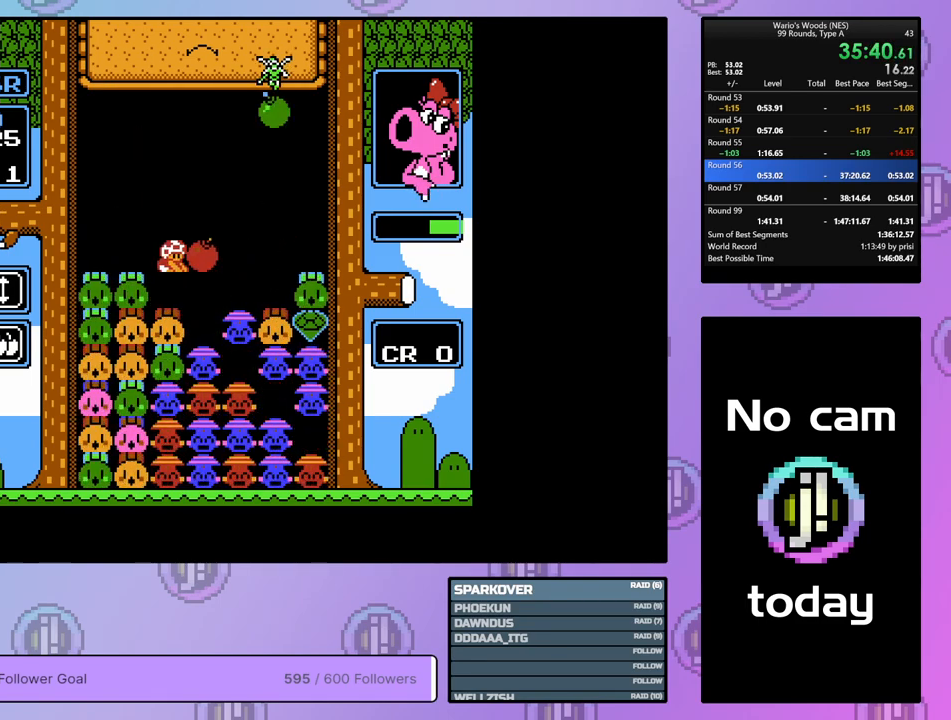
{"buttons": ["DPAD_RIGHT"], "events": [[33, "DPAD_RIGHT", "down"]]}
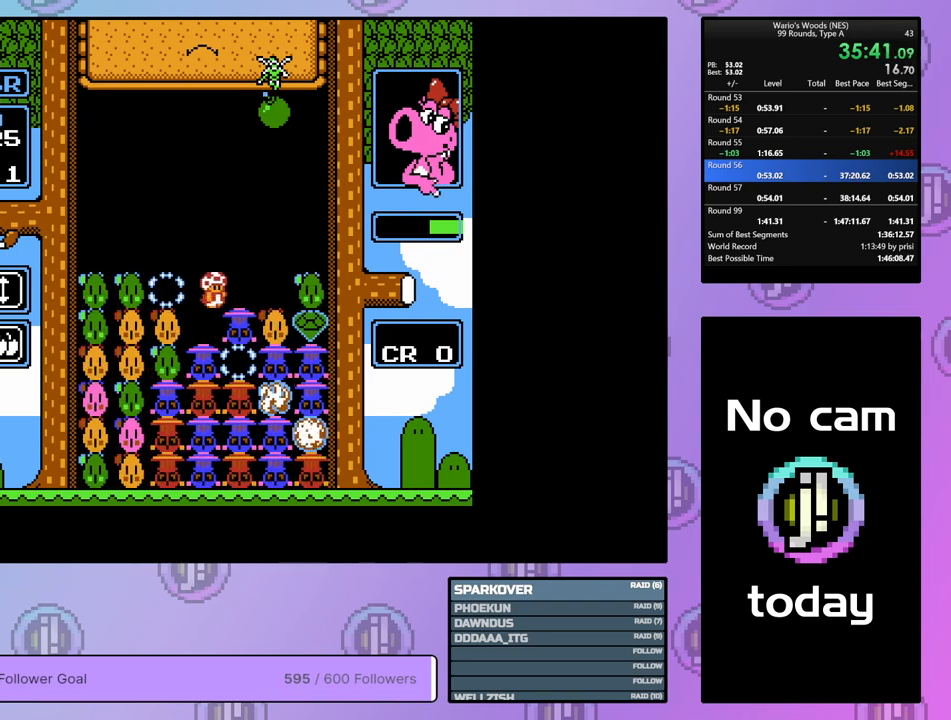
{"buttons": ["DPAD_DOWN"], "events": [[317, "DPAD_RIGHT", "up"], [467, "DPAD_DOWN", "down"]]}
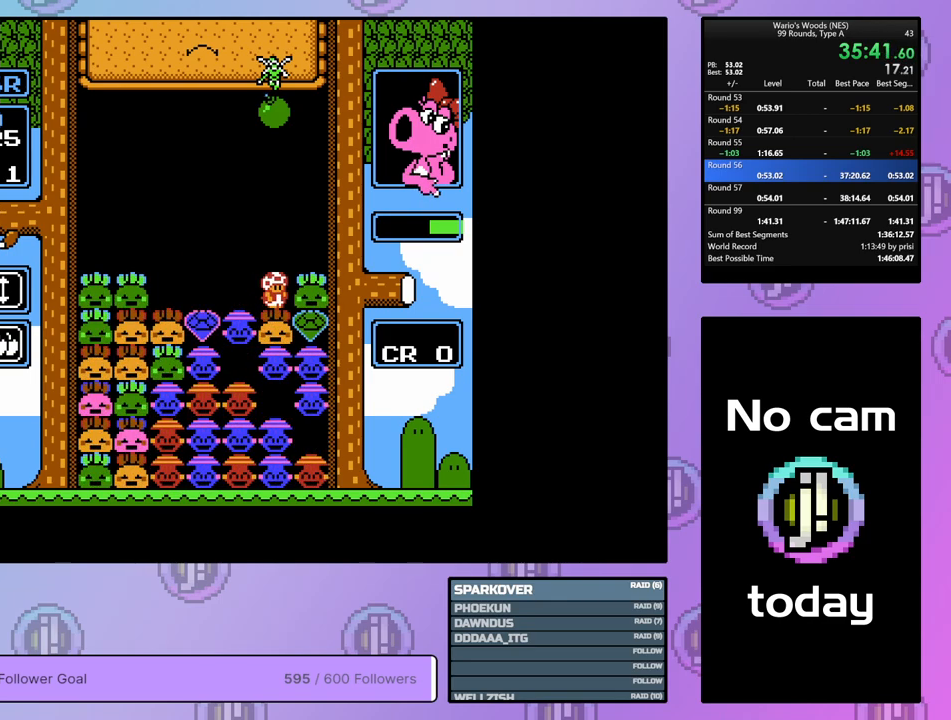
{"buttons": ["DPAD_DOWN"], "events": []}
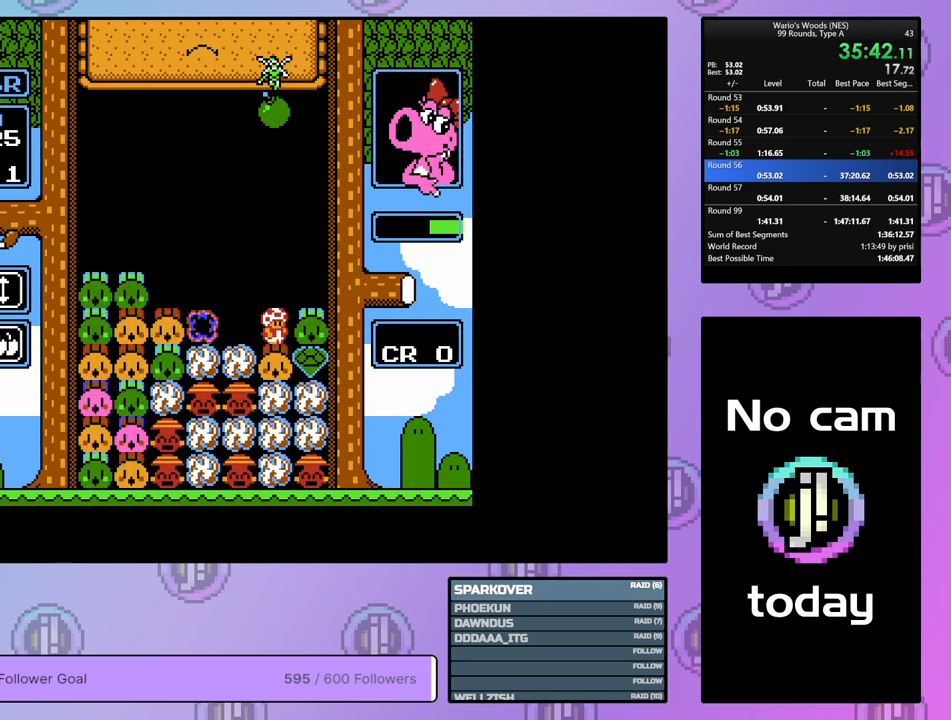
{"buttons": ["DPAD_DOWN"], "events": [[100, "DPAD_DOWN", "up"], [383, "DPAD_DOWN", "down"]]}